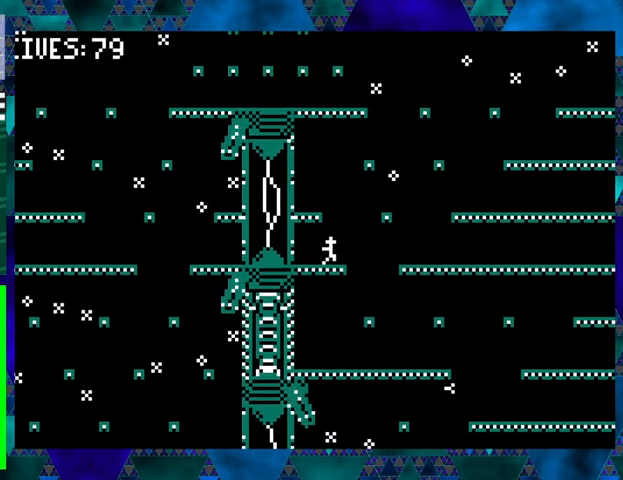
Gameplay with a controller (Nintendo layout); each line is a JSON object with the inputs held at the frame after it. "events" lists button and stick changes between this image and that frame as [ms after this image, input, new state], when the widget could be followed in between. Not read: L3 R3 left_stick right_stick.
{"buttons": ["B"], "events": [[167, "DPAD_RIGHT", "up"], [467, "B", "down"]]}
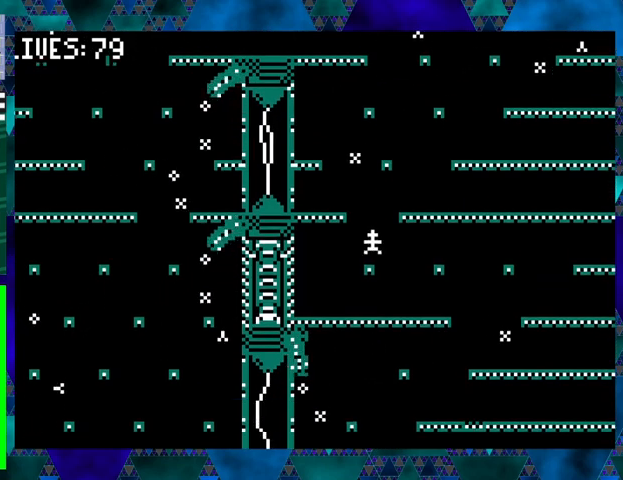
{"buttons": [], "events": [[100, "DPAD_RIGHT", "down"], [333, "B", "up"], [333, "DPAD_RIGHT", "up"]]}
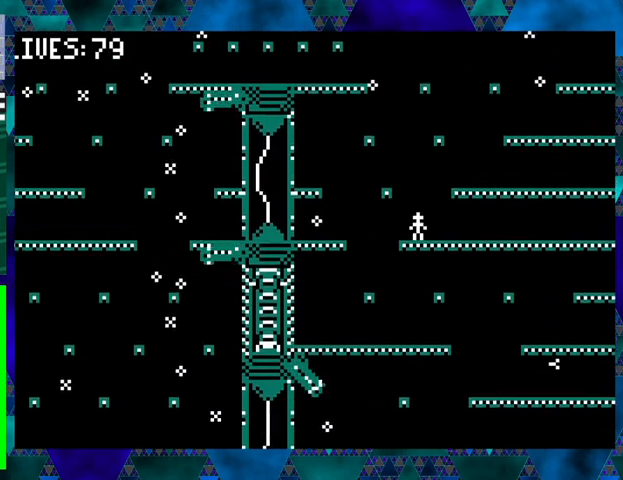
{"buttons": ["B"], "events": [[233, "B", "down"], [300, "DPAD_RIGHT", "down"], [500, "DPAD_RIGHT", "up"]]}
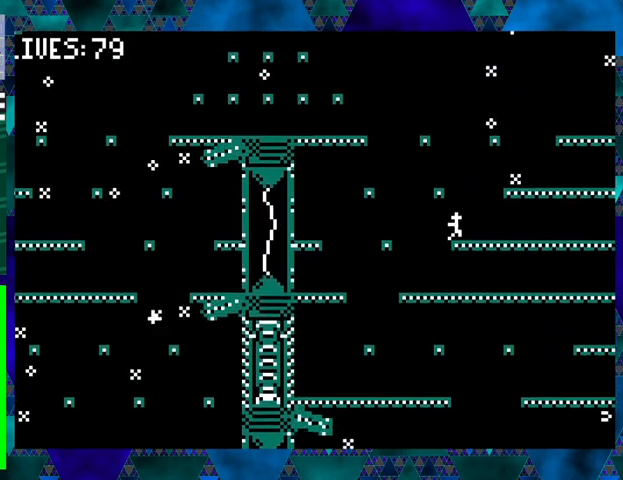
{"buttons": [], "events": [[33, "B", "up"]]}
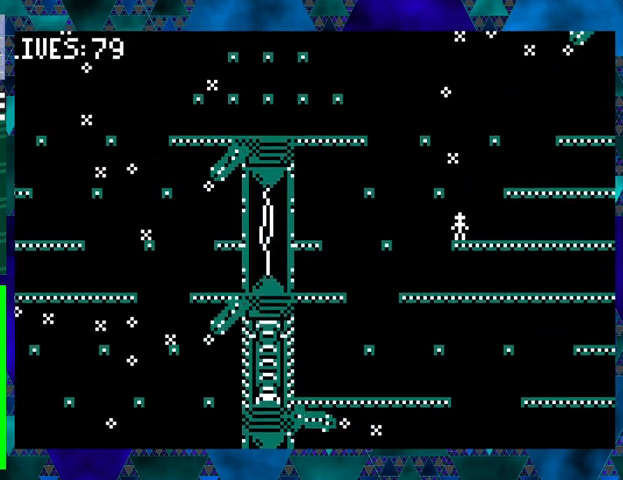
{"buttons": ["B"], "events": [[500, "B", "down"]]}
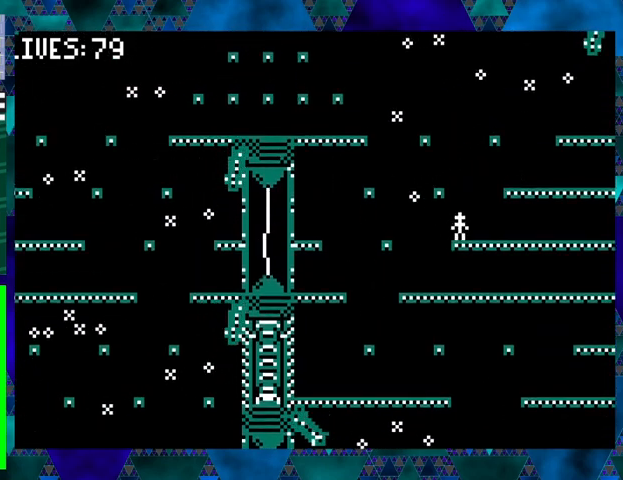
{"buttons": [], "events": [[200, "DPAD_LEFT", "down"], [267, "B", "up"], [300, "DPAD_LEFT", "up"]]}
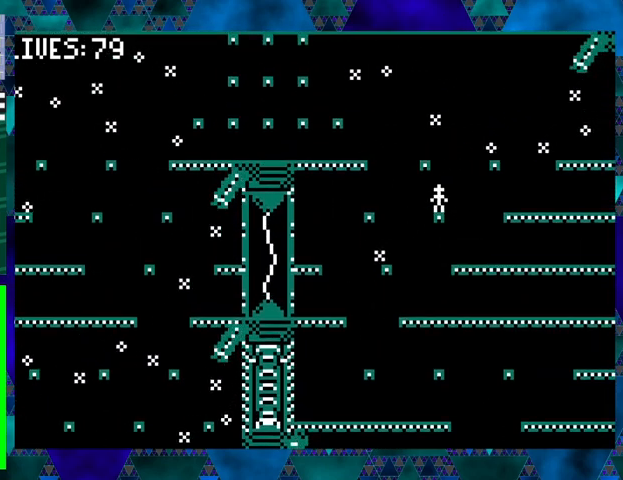
{"buttons": ["B"], "events": [[267, "B", "down"]]}
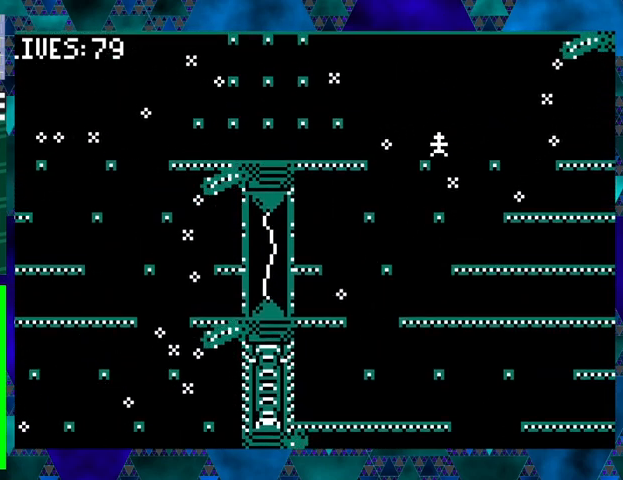
{"buttons": ["B", "DPAD_LEFT"], "events": [[33, "DPAD_LEFT", "down"], [67, "B", "up"], [133, "DPAD_LEFT", "up"], [433, "B", "down"], [467, "DPAD_LEFT", "down"]]}
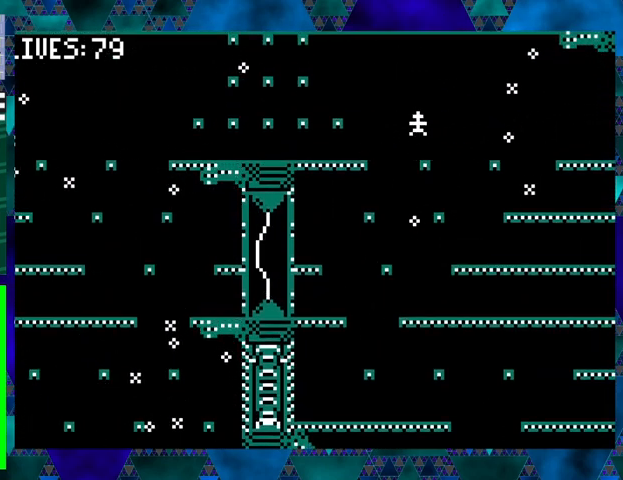
{"buttons": ["DPAD_LEFT"], "events": [[133, "B", "up"], [267, "DPAD_LEFT", "up"], [467, "DPAD_LEFT", "down"]]}
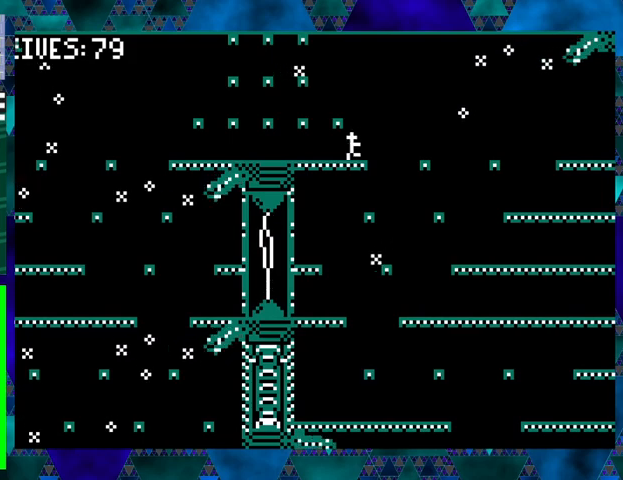
{"buttons": ["DPAD_LEFT"], "events": []}
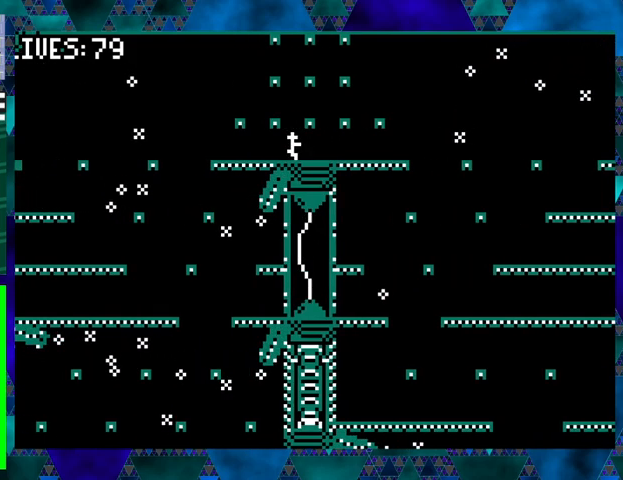
{"buttons": [], "events": [[167, "DPAD_LEFT", "up"]]}
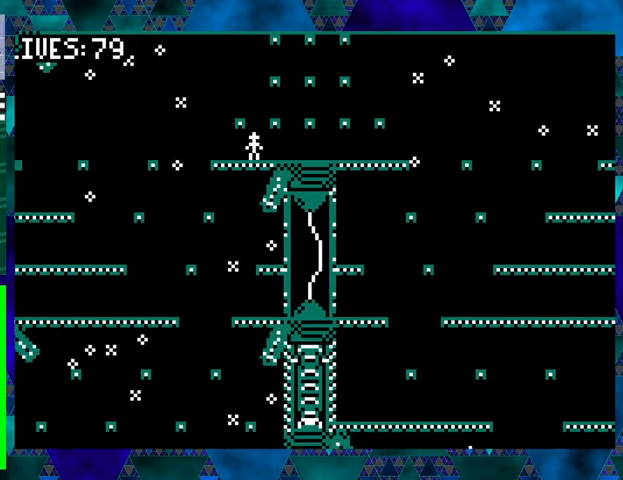
{"buttons": ["DPAD_LEFT"], "events": [[167, "DPAD_LEFT", "down"]]}
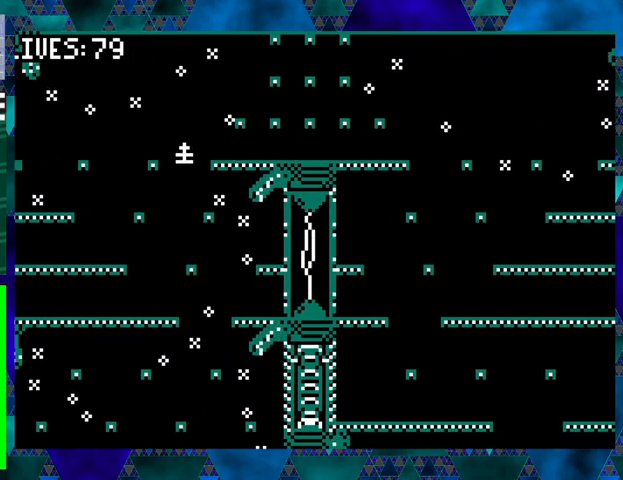
{"buttons": ["DPAD_LEFT"], "events": [[33, "DPAD_LEFT", "up"], [167, "DPAD_LEFT", "down"], [267, "DPAD_LEFT", "up"], [333, "DPAD_LEFT", "down"]]}
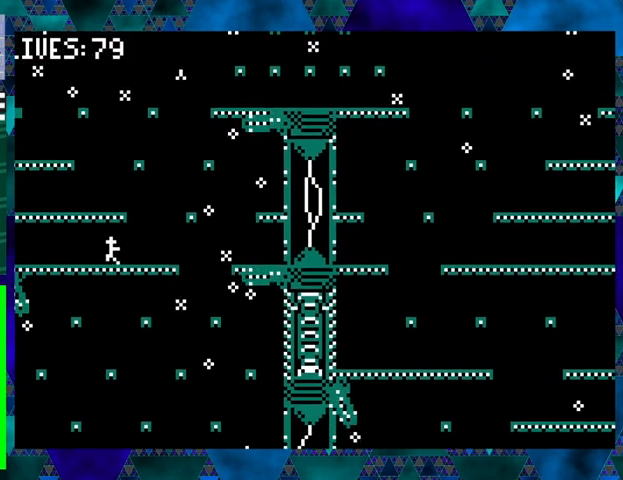
{"buttons": [], "events": [[67, "DPAD_LEFT", "up"]]}
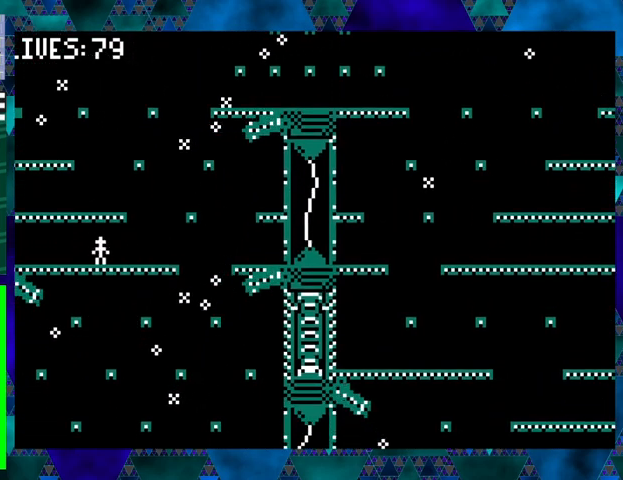
{"buttons": [], "events": [[33, "DPAD_RIGHT", "down"], [267, "DPAD_RIGHT", "up"]]}
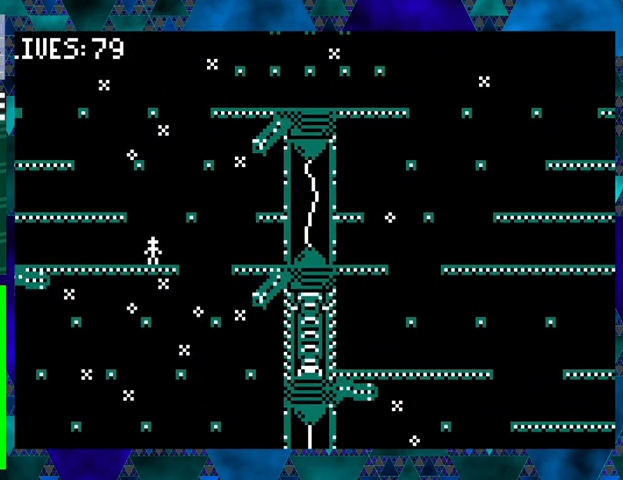
{"buttons": [], "events": []}
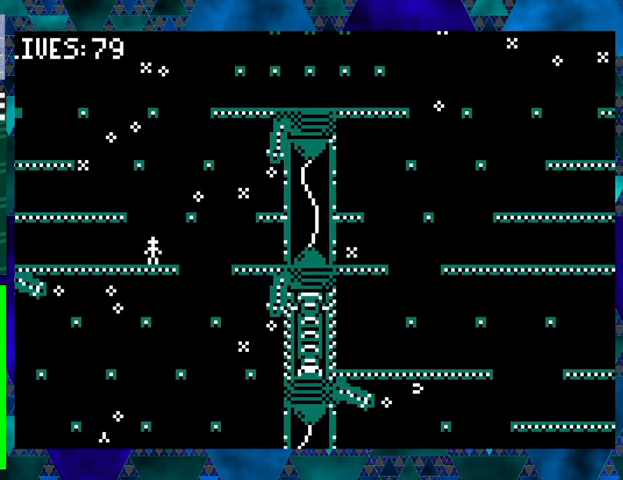
{"buttons": [], "events": [[167, "DPAD_RIGHT", "down"], [267, "DPAD_RIGHT", "up"]]}
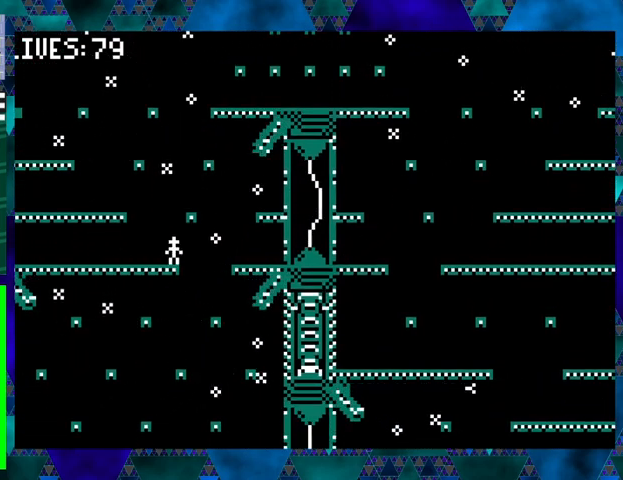
{"buttons": [], "events": [[133, "DPAD_LEFT", "down"], [333, "DPAD_LEFT", "up"]]}
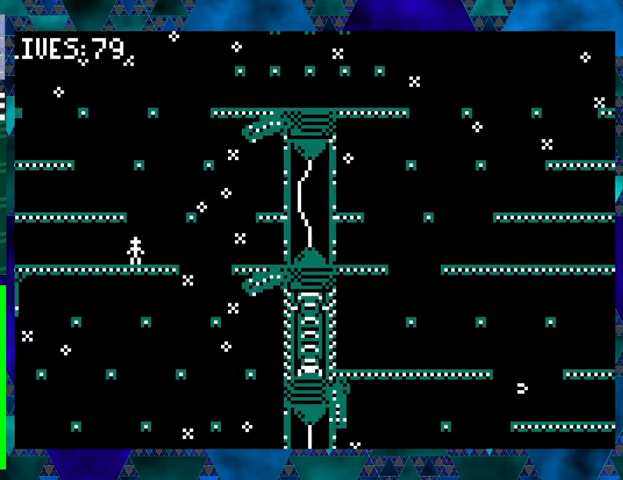
{"buttons": [], "events": [[300, "DPAD_RIGHT", "down"], [467, "DPAD_RIGHT", "up"]]}
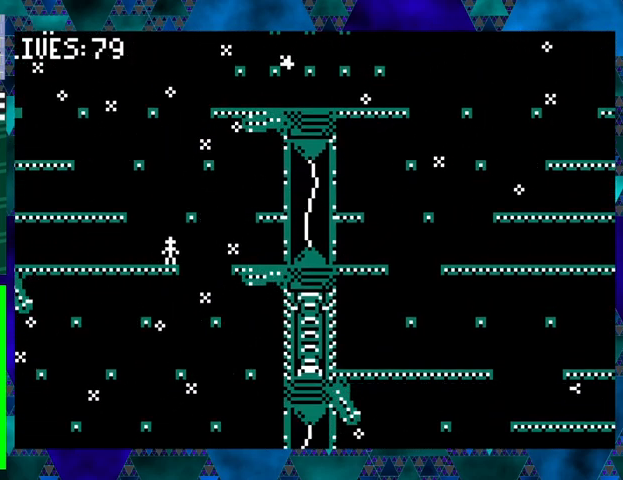
{"buttons": ["DPAD_RIGHT"], "events": [[367, "DPAD_RIGHT", "down"]]}
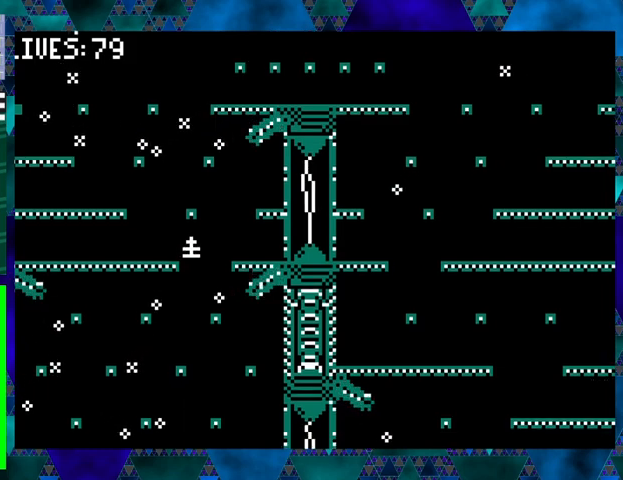
{"buttons": [], "events": [[67, "DPAD_RIGHT", "up"], [167, "DPAD_LEFT", "down"], [367, "DPAD_LEFT", "up"]]}
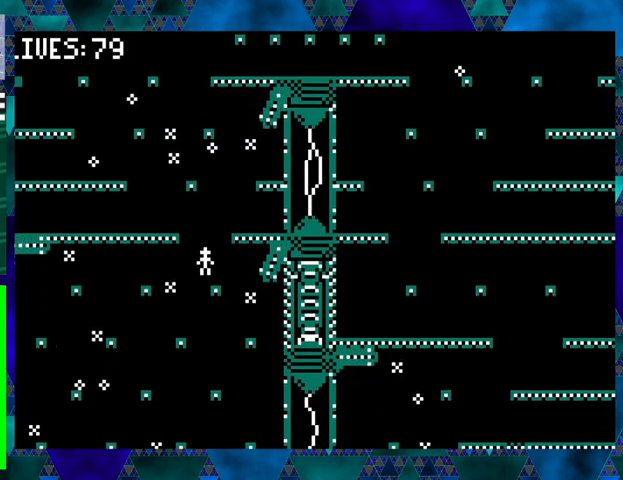
{"buttons": [], "events": []}
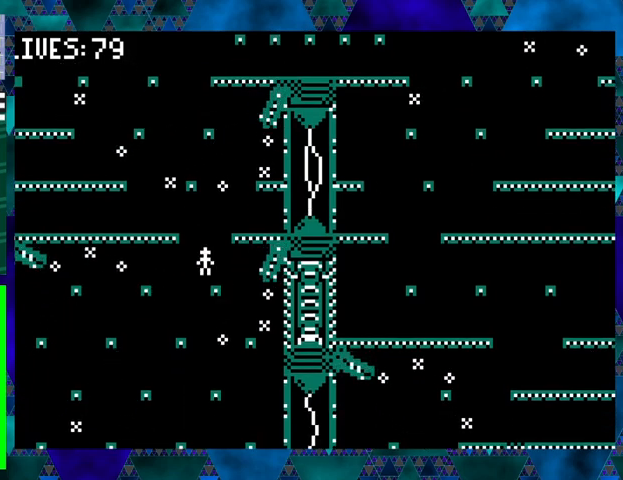
{"buttons": [], "events": []}
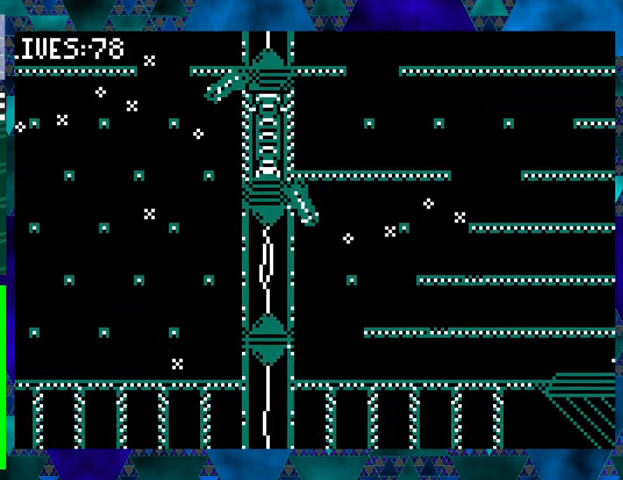
{"buttons": [], "events": []}
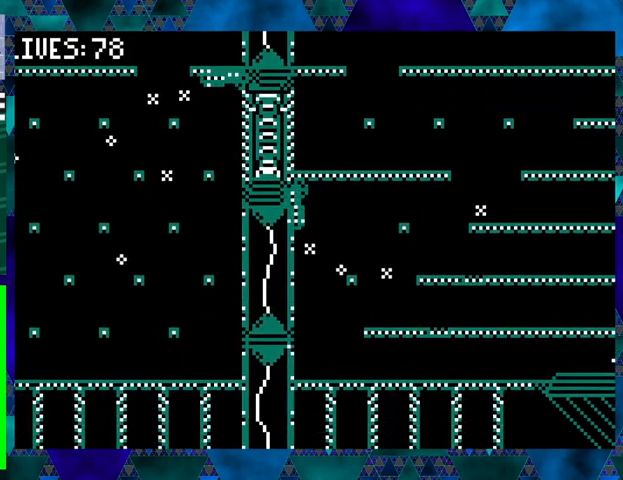
{"buttons": ["DPAD_LEFT"], "events": [[33, "DPAD_LEFT", "down"]]}
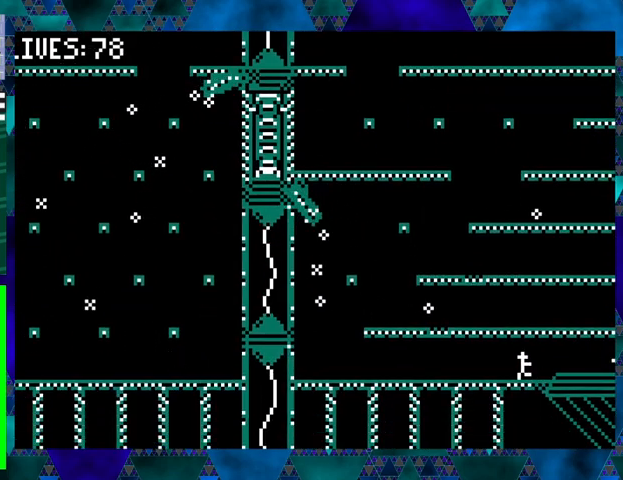
{"buttons": ["DPAD_LEFT"], "events": []}
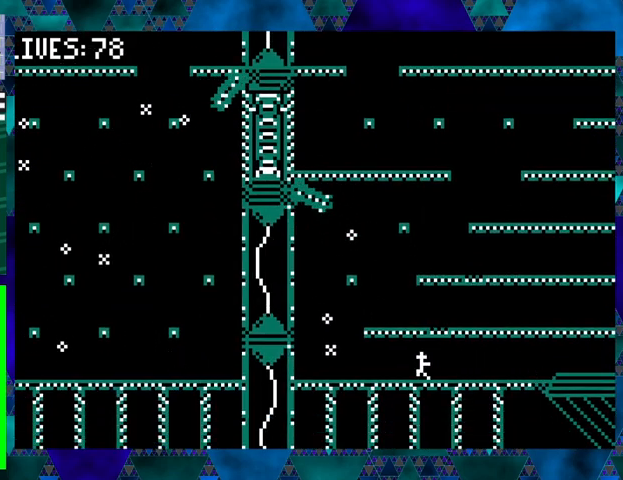
{"buttons": [], "events": [[67, "DPAD_LEFT", "up"]]}
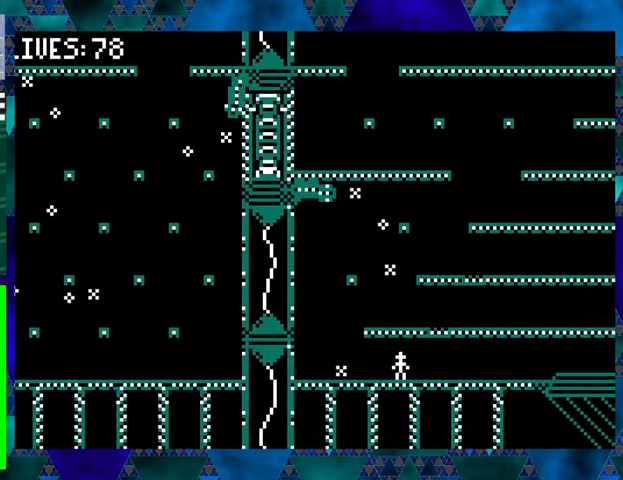
{"buttons": [], "events": [[67, "DPAD_LEFT", "down"], [467, "DPAD_LEFT", "up"]]}
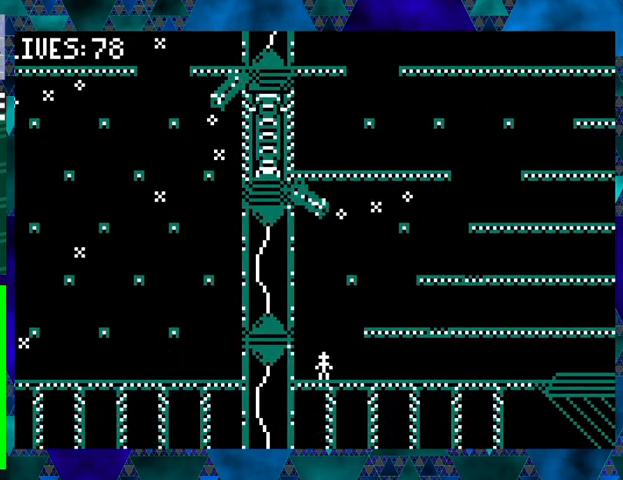
{"buttons": [], "events": [[67, "B", "down"], [167, "DPAD_RIGHT", "down"], [333, "B", "up"], [433, "DPAD_RIGHT", "up"]]}